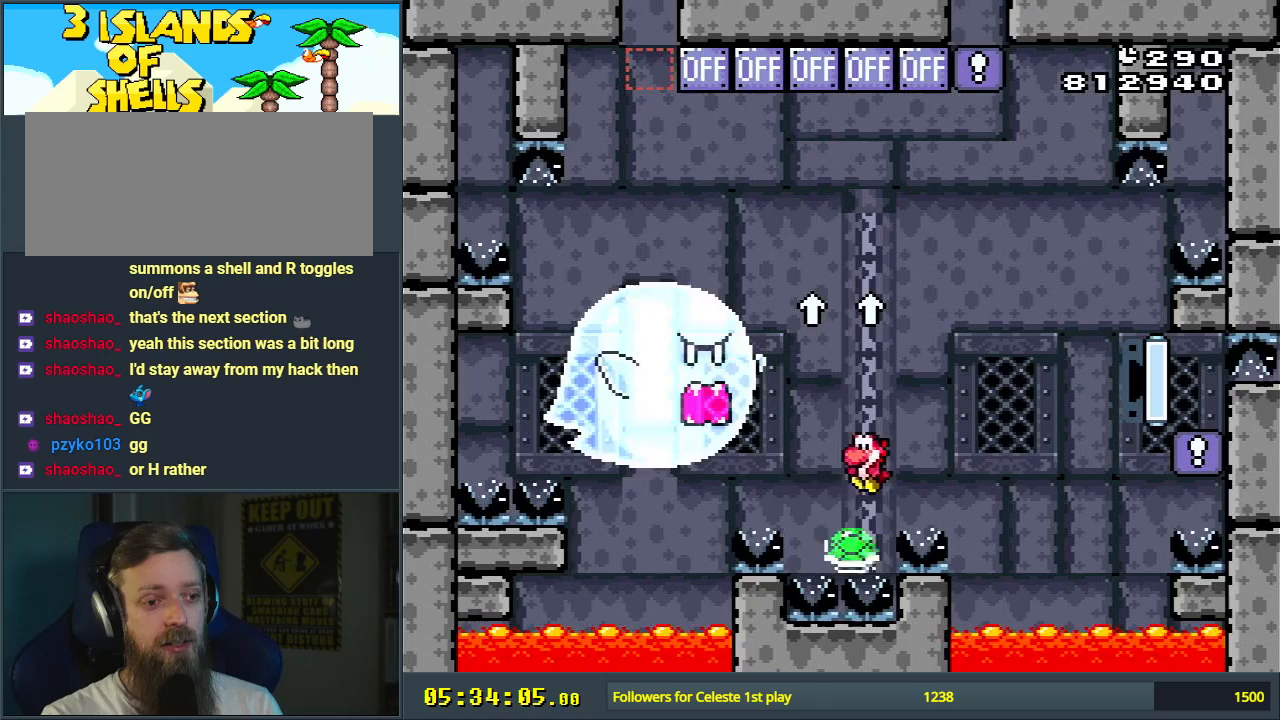
Gameplay with a controller (Nintendo layout); each line is a JSON object with the inputs held at the frame after it. "events" lists button and stick changes between this image and that frame as [ms after this image, input, new state], when the widget could be followed in between. Not read: L3 R3.
{"buttons": ["B", "Y"], "events": []}
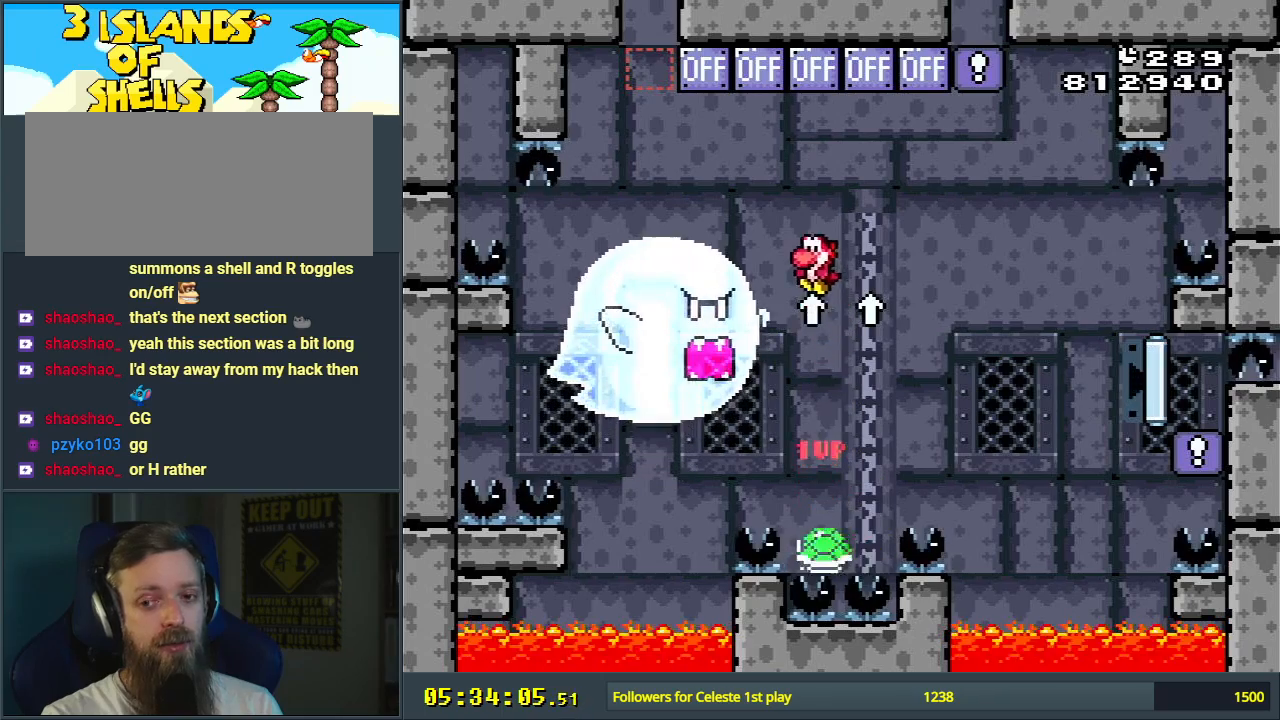
{"buttons": ["B", "Y"], "events": [[183, "DPAD_RIGHT", "down"], [250, "DPAD_RIGHT", "up"]]}
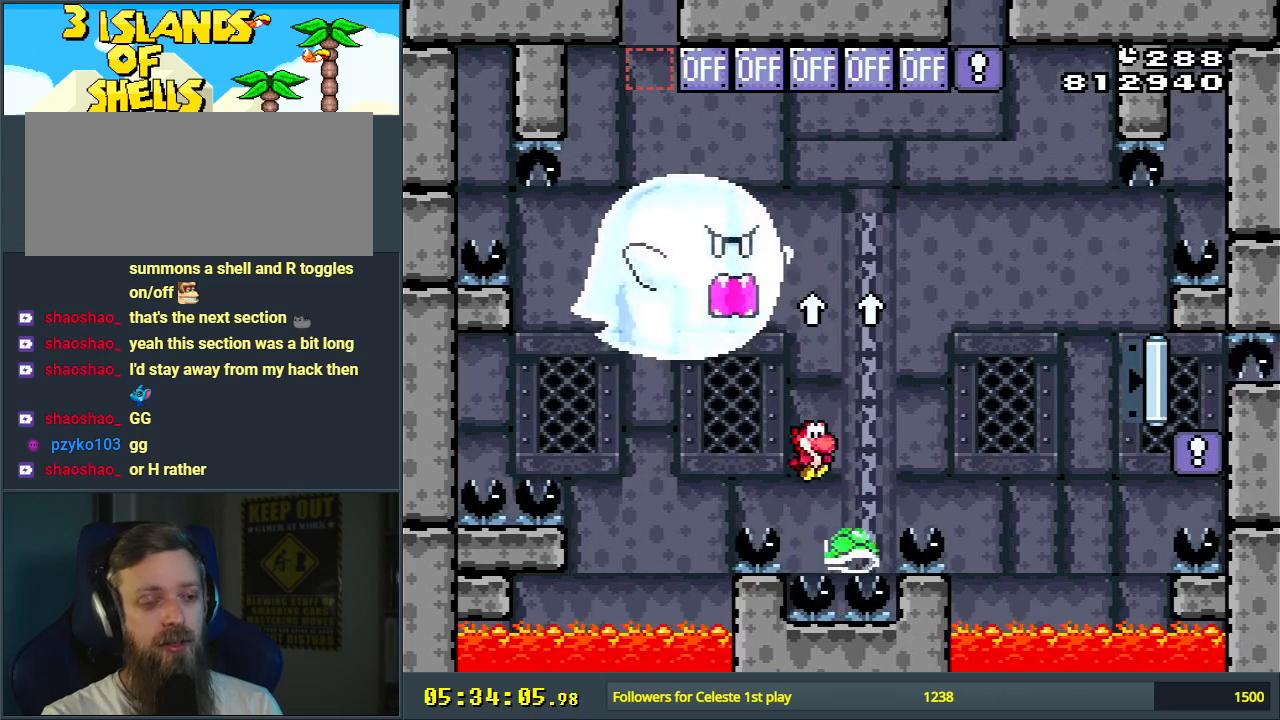
{"buttons": ["B", "Y"], "events": []}
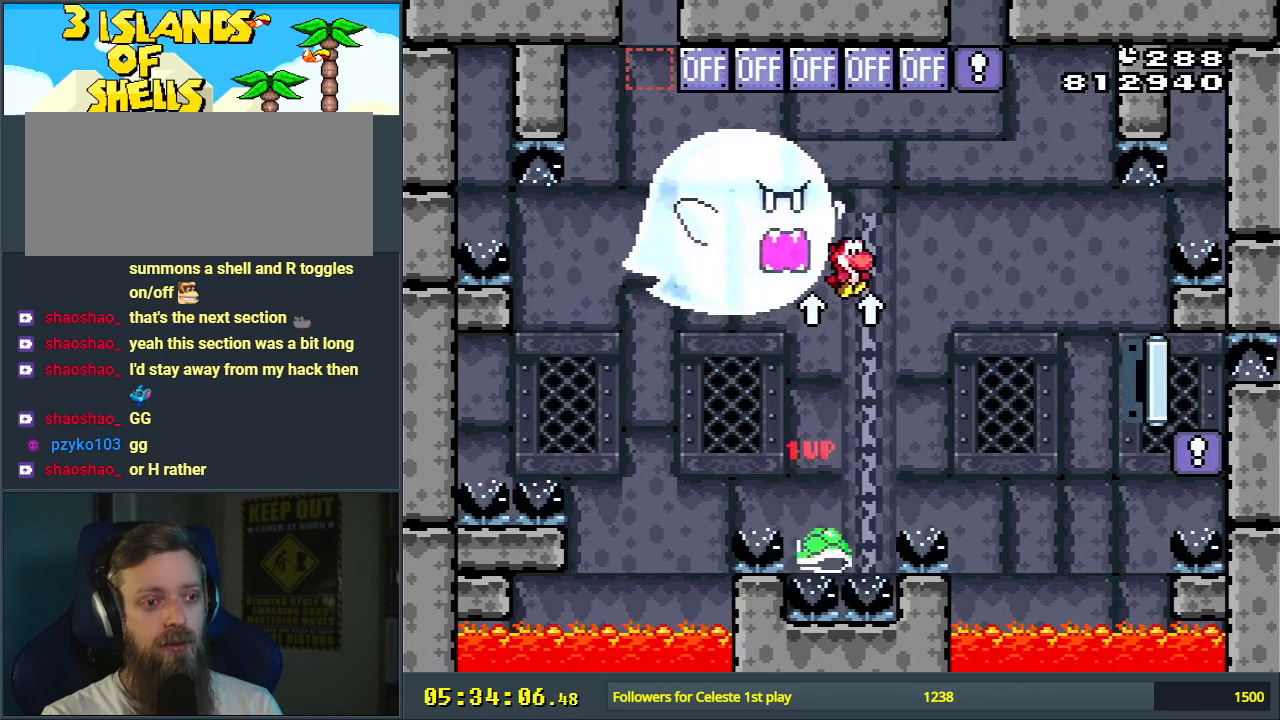
{"buttons": ["B", "Y"], "events": [[350, "DPAD_LEFT", "down"], [383, "DPAD_LEFT", "up"]]}
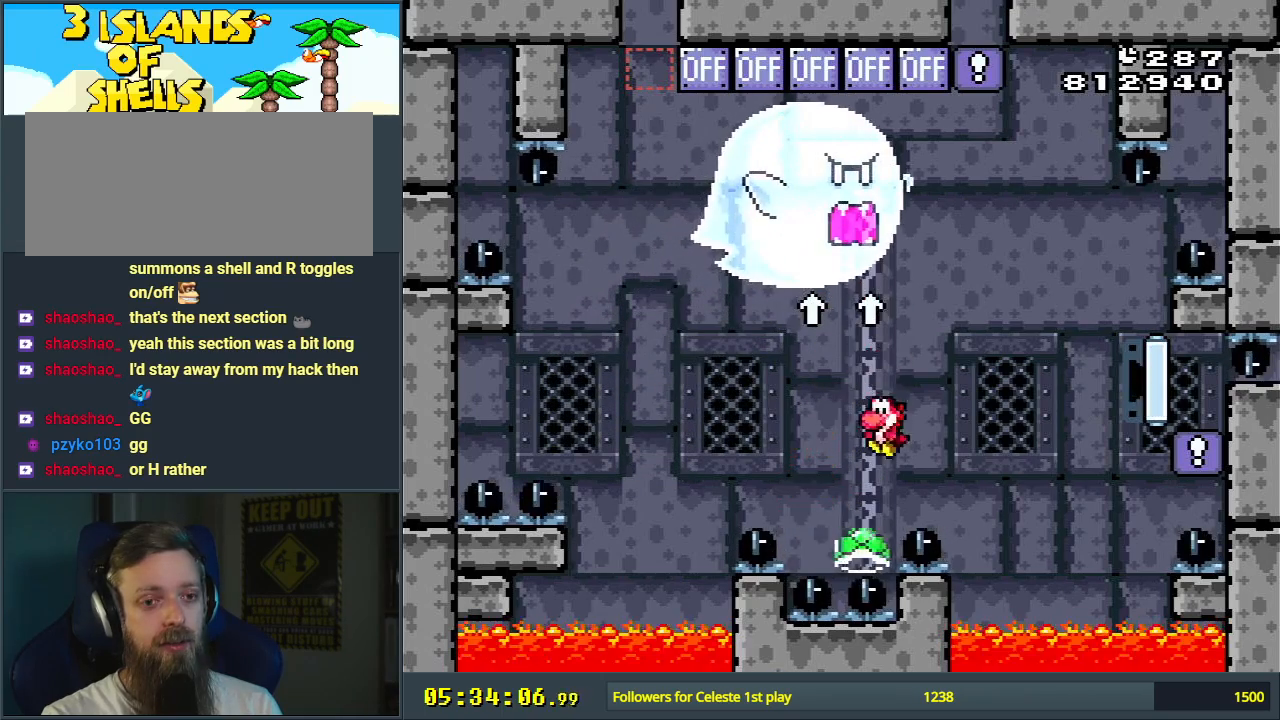
{"buttons": ["B"], "events": [[500, "Y", "up"]]}
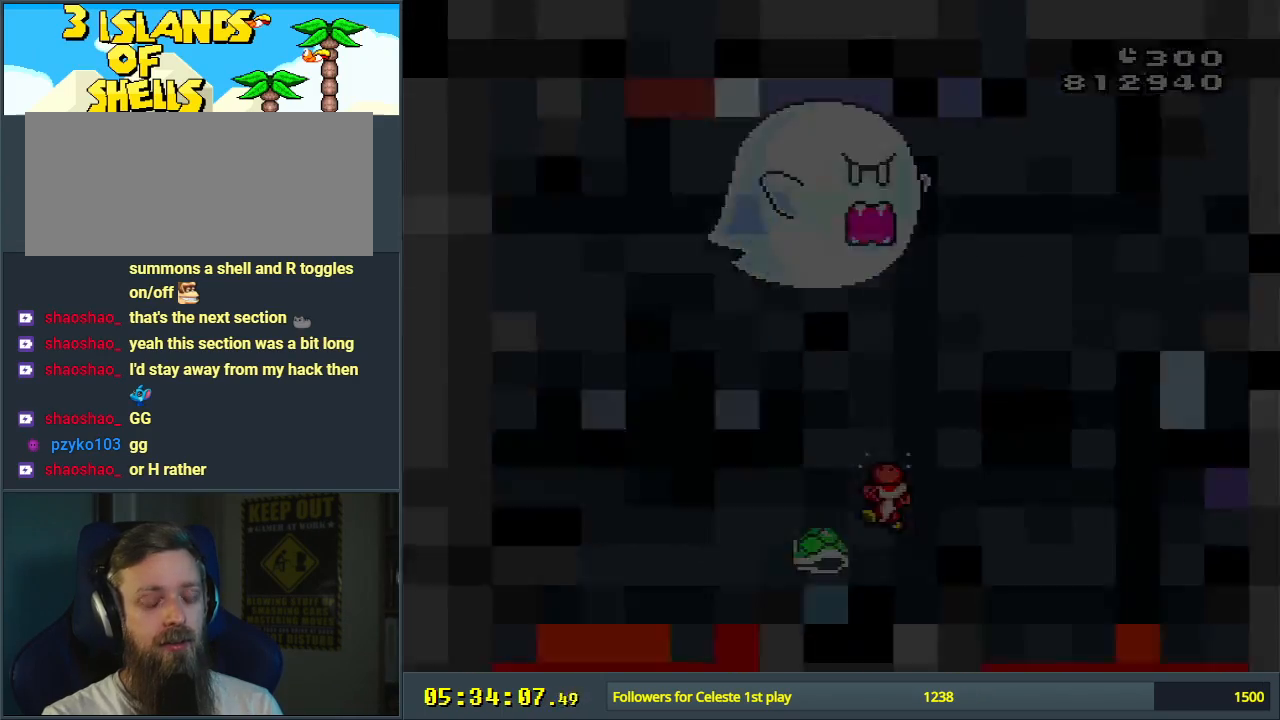
{"buttons": ["B"], "events": [[117, "B", "up"], [467, "B", "down"]]}
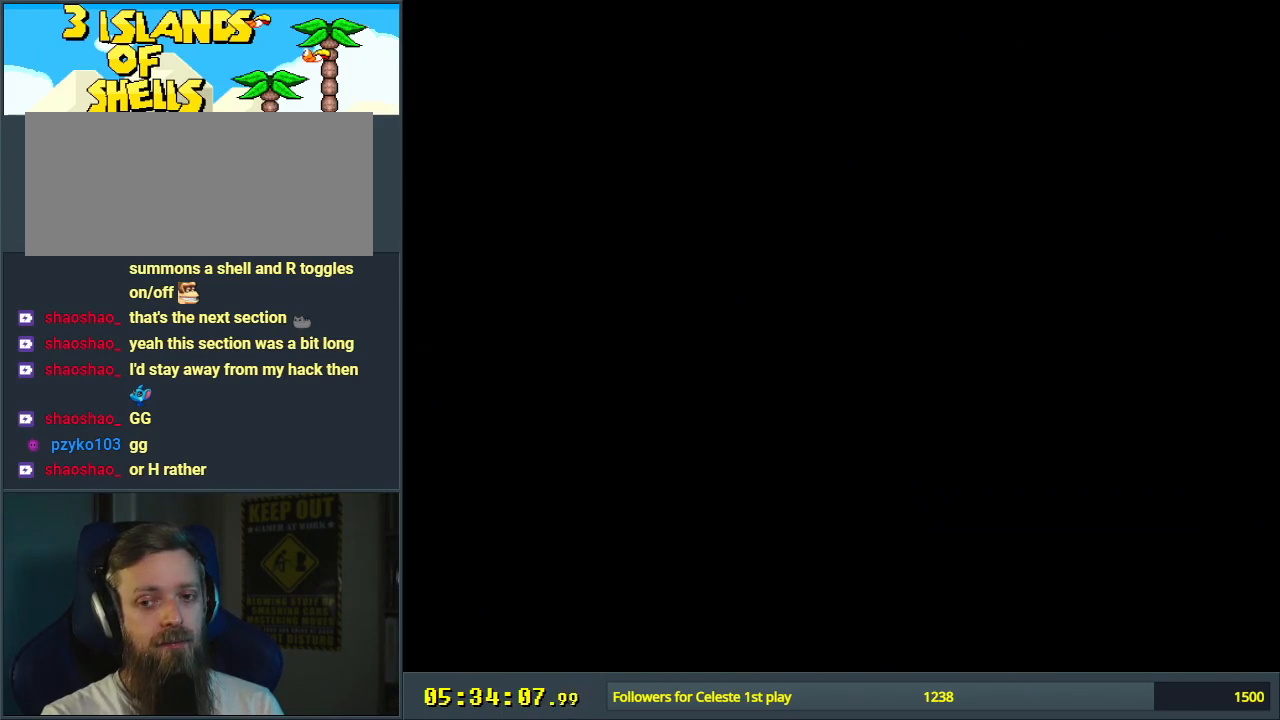
{"buttons": ["B", "Y"], "events": [[33, "Y", "down"]]}
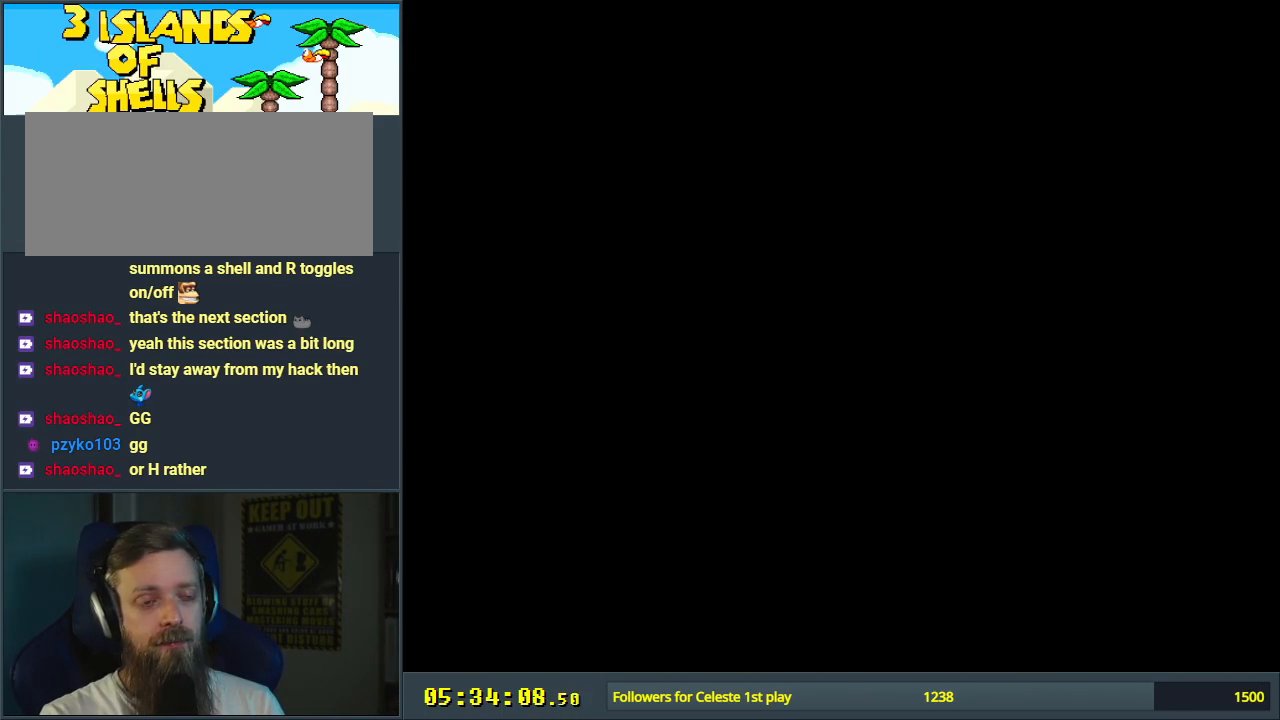
{"buttons": ["B", "Y"], "events": []}
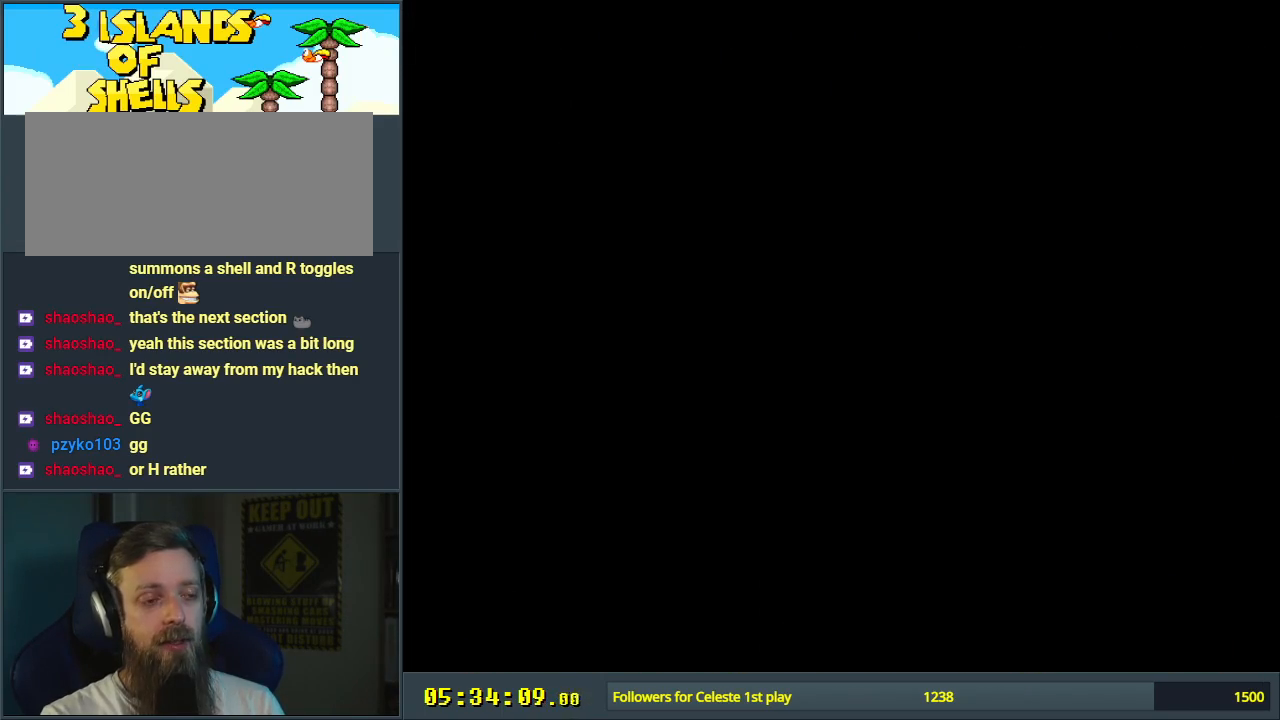
{"buttons": ["B", "Y"], "events": []}
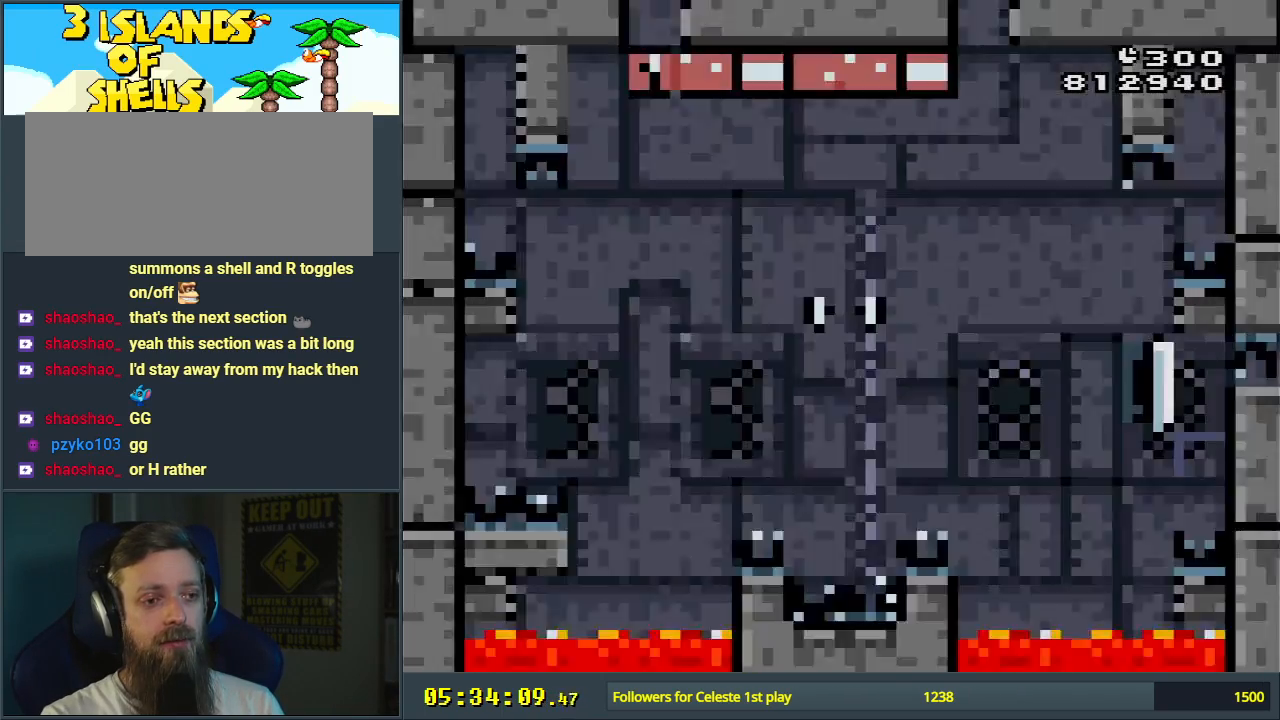
{"buttons": ["B", "DPAD_LEFT"], "events": [[200, "DPAD_RIGHT", "down"], [233, "DPAD_UP", "down"], [433, "DPAD_RIGHT", "up"], [467, "Y", "up"], [483, "DPAD_LEFT", "down"], [483, "DPAD_UP", "up"]]}
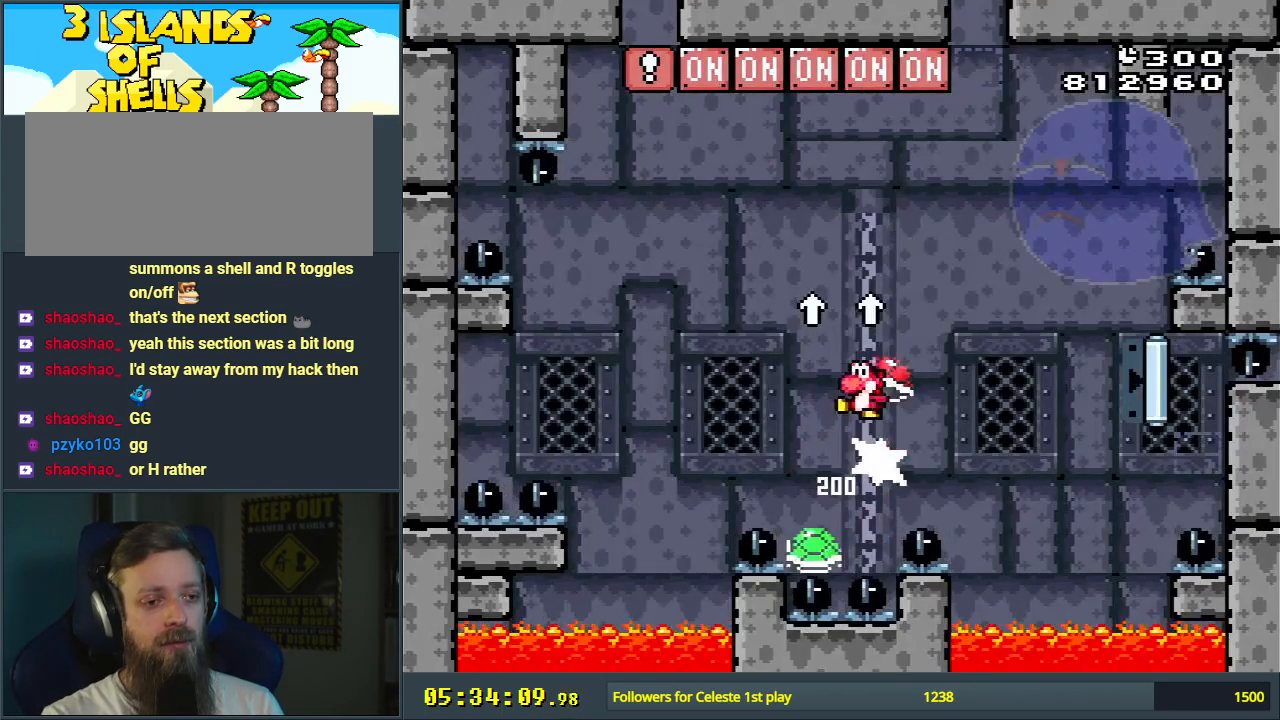
{"buttons": ["B", "Y", "DPAD_RIGHT"], "events": [[50, "Y", "down"], [150, "DPAD_LEFT", "up"], [417, "DPAD_RIGHT", "down"]]}
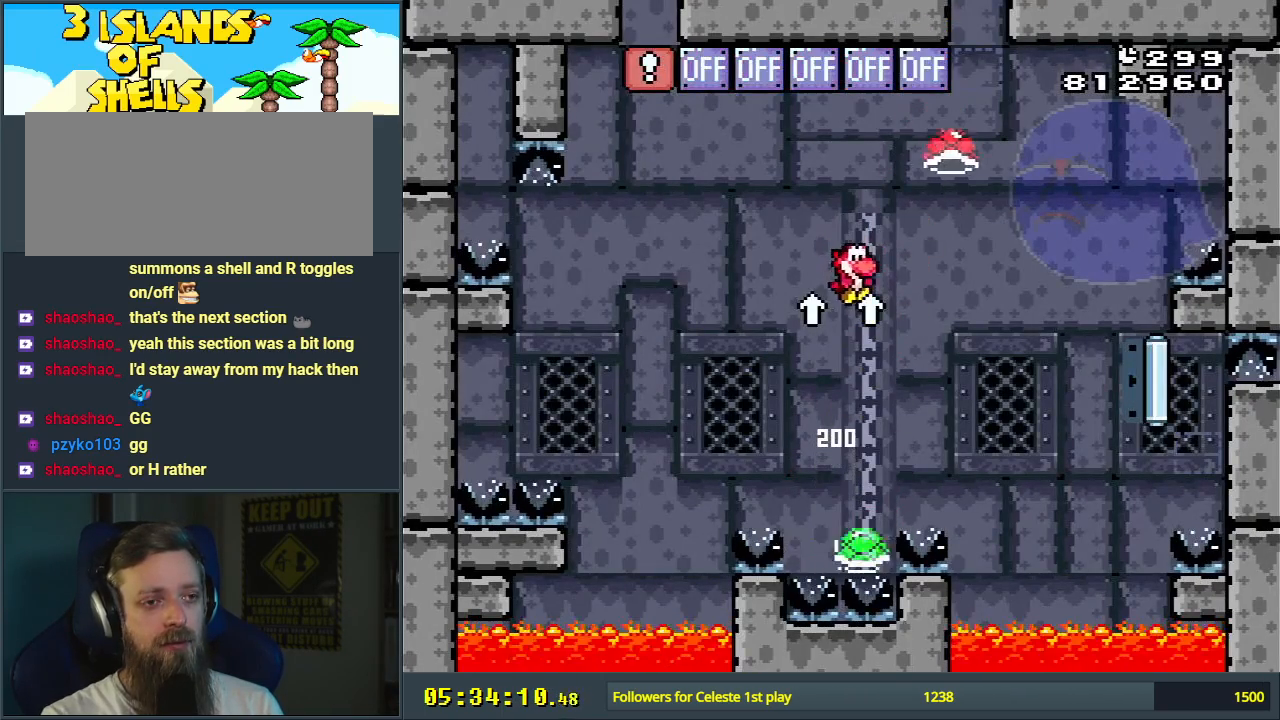
{"buttons": ["B", "Y"], "events": [[17, "DPAD_RIGHT", "up"], [117, "DPAD_LEFT", "down"], [233, "DPAD_LEFT", "up"], [400, "DPAD_RIGHT", "down"], [483, "DPAD_RIGHT", "up"]]}
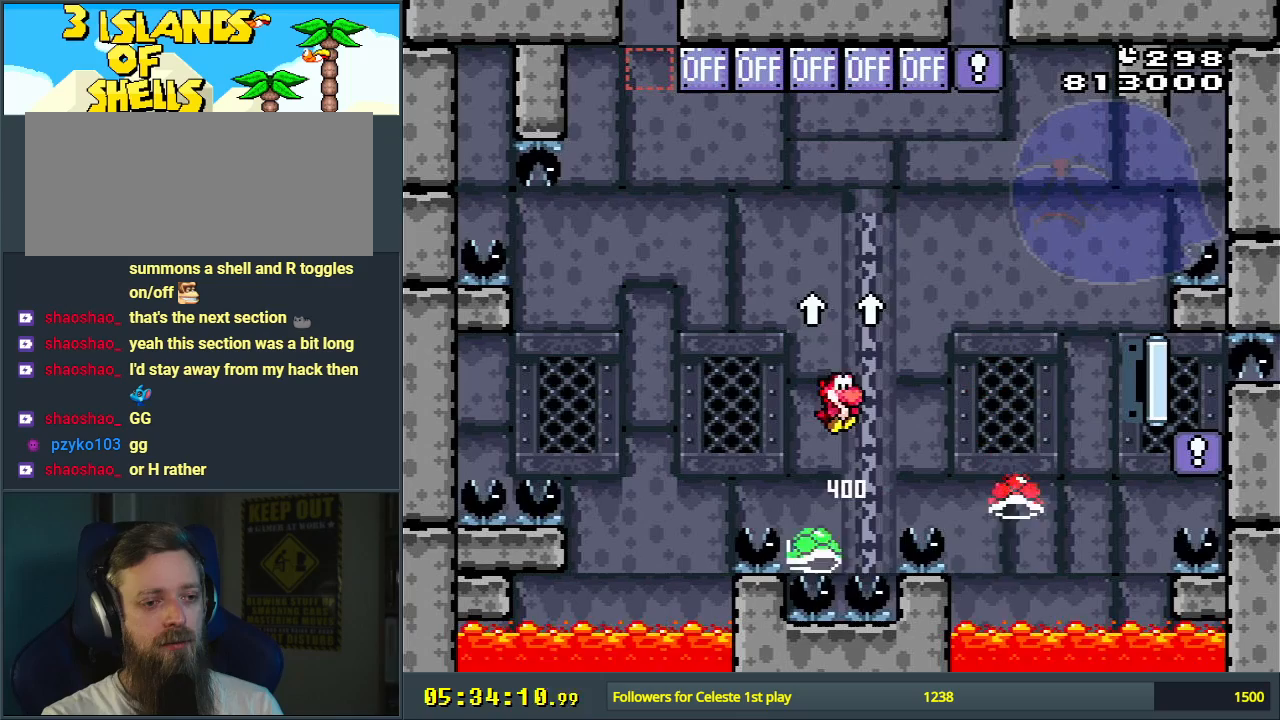
{"buttons": ["Y"], "events": [[200, "B", "up"], [283, "B", "down"], [317, "B", "up"]]}
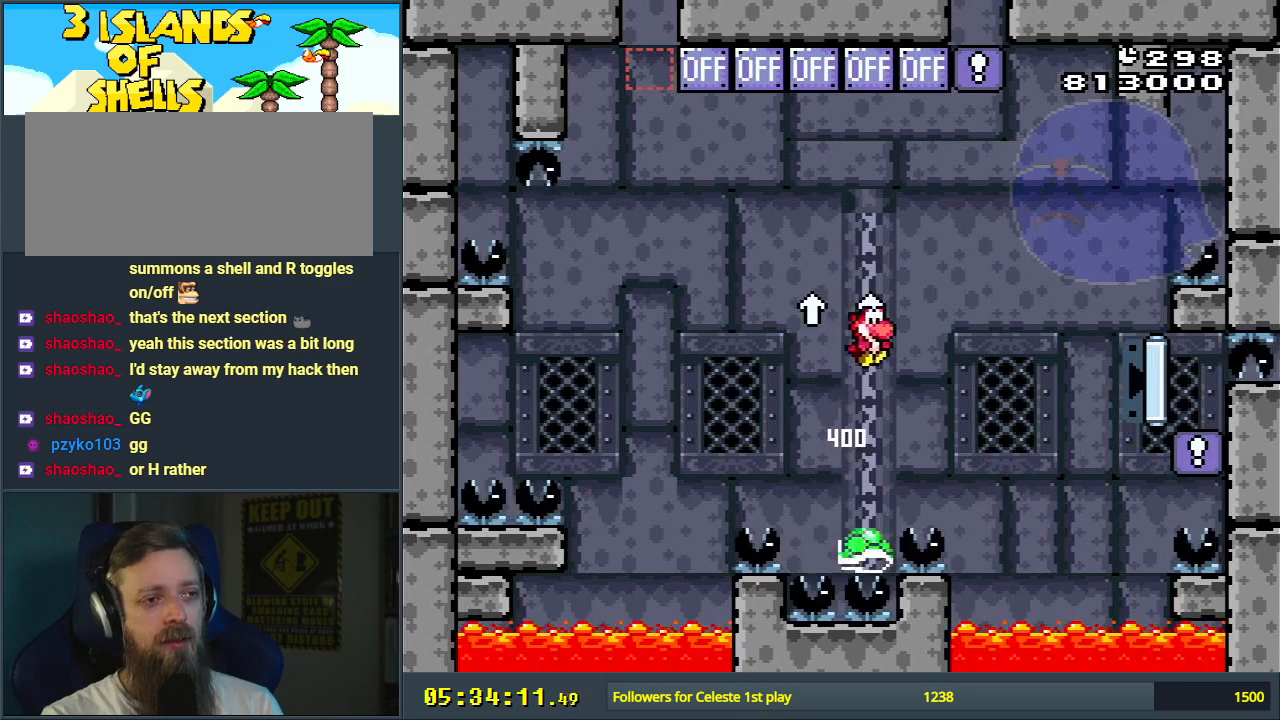
{"buttons": ["Y"], "events": [[283, "B", "down"], [333, "DPAD_LEFT", "down"], [367, "B", "up"], [417, "DPAD_LEFT", "up"]]}
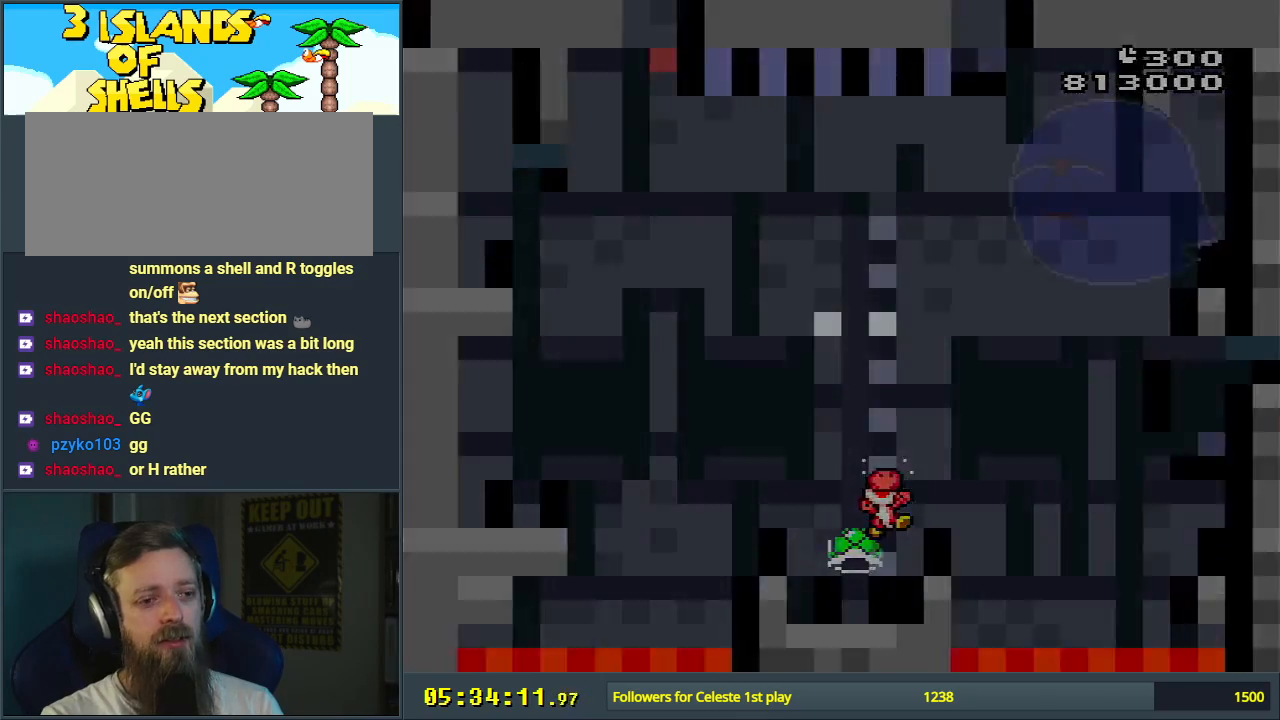
{"buttons": [], "events": [[50, "Y", "up"], [250, "A", "down"], [417, "A", "up"]]}
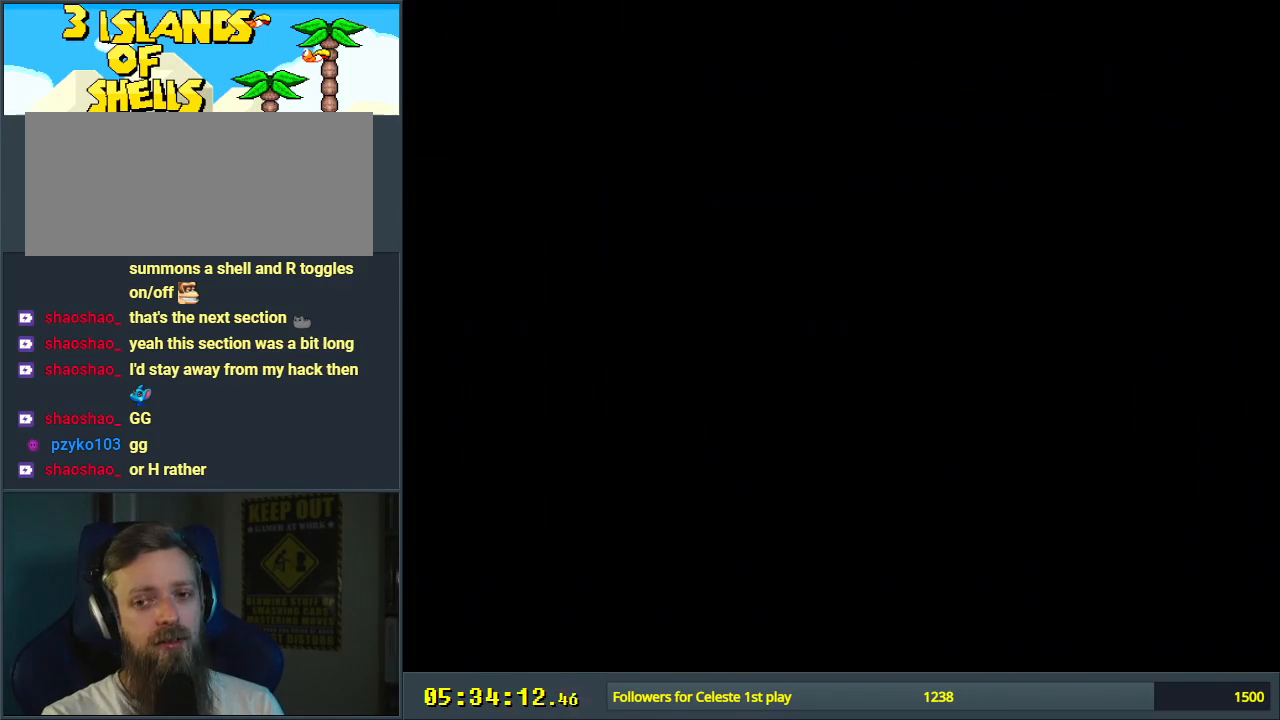
{"buttons": ["B", "Y"], "events": [[450, "B", "down"], [500, "Y", "down"]]}
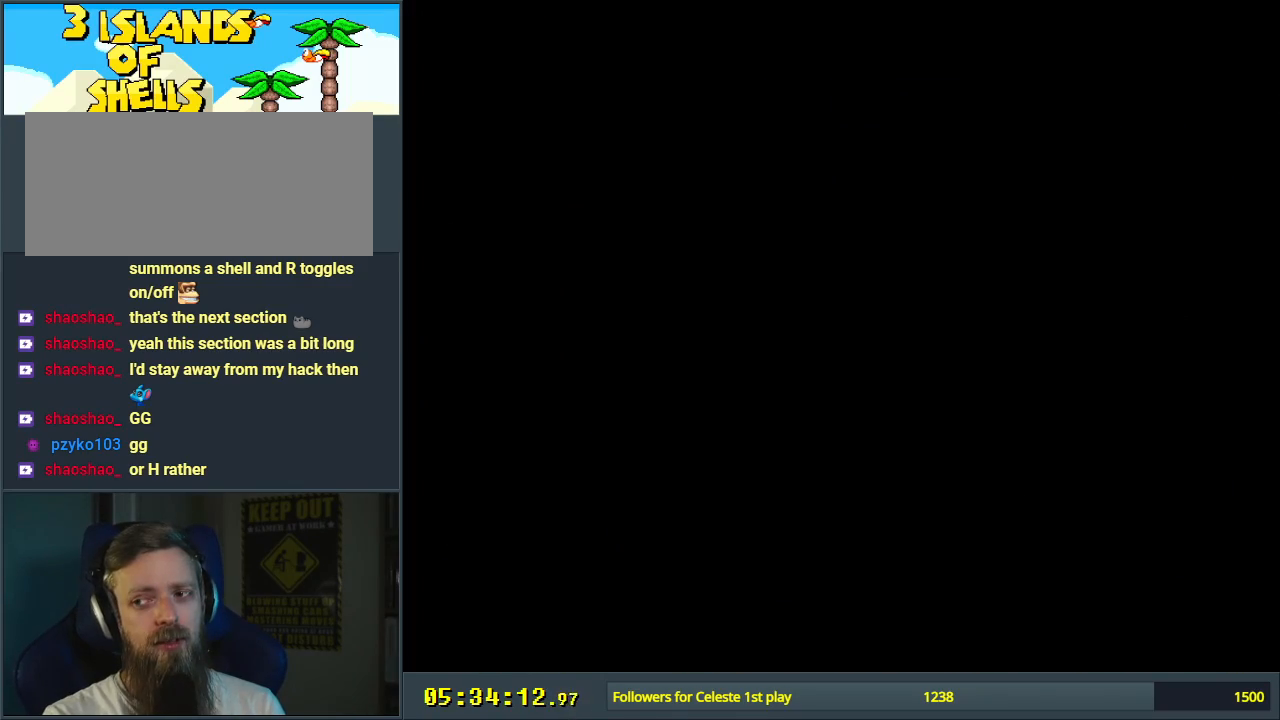
{"buttons": ["B", "Y"], "events": []}
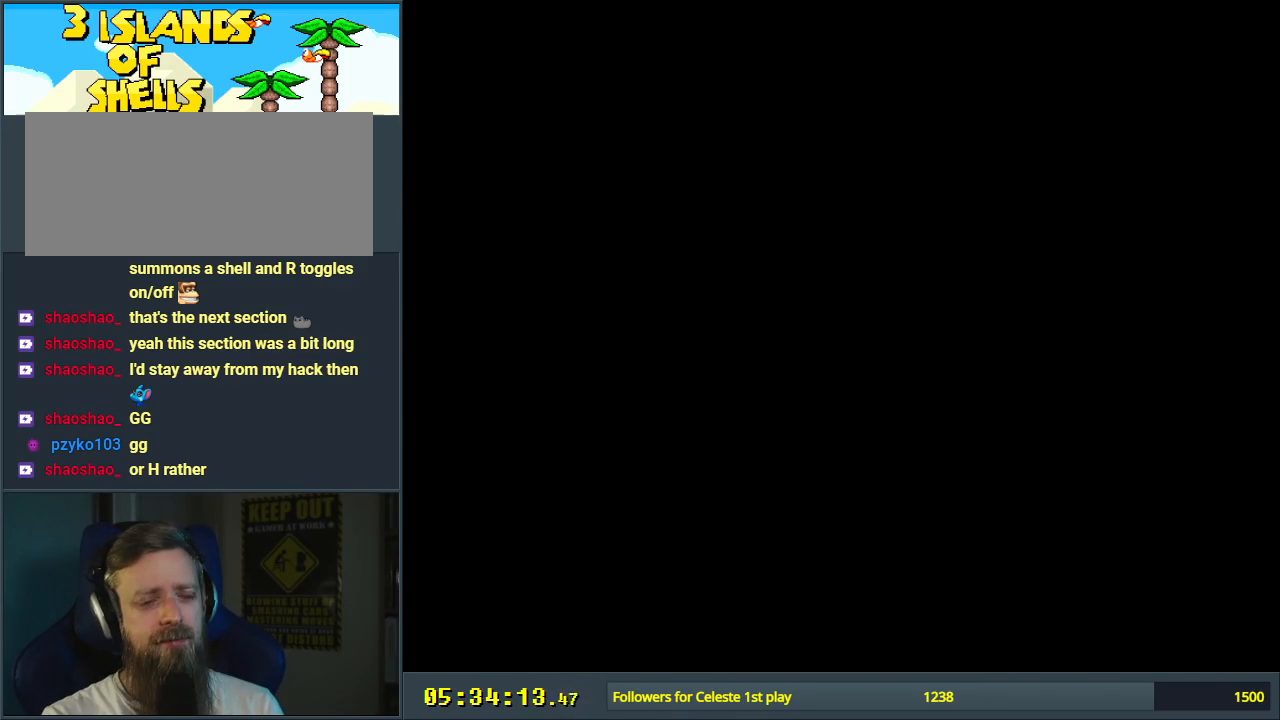
{"buttons": ["B", "Y"], "events": []}
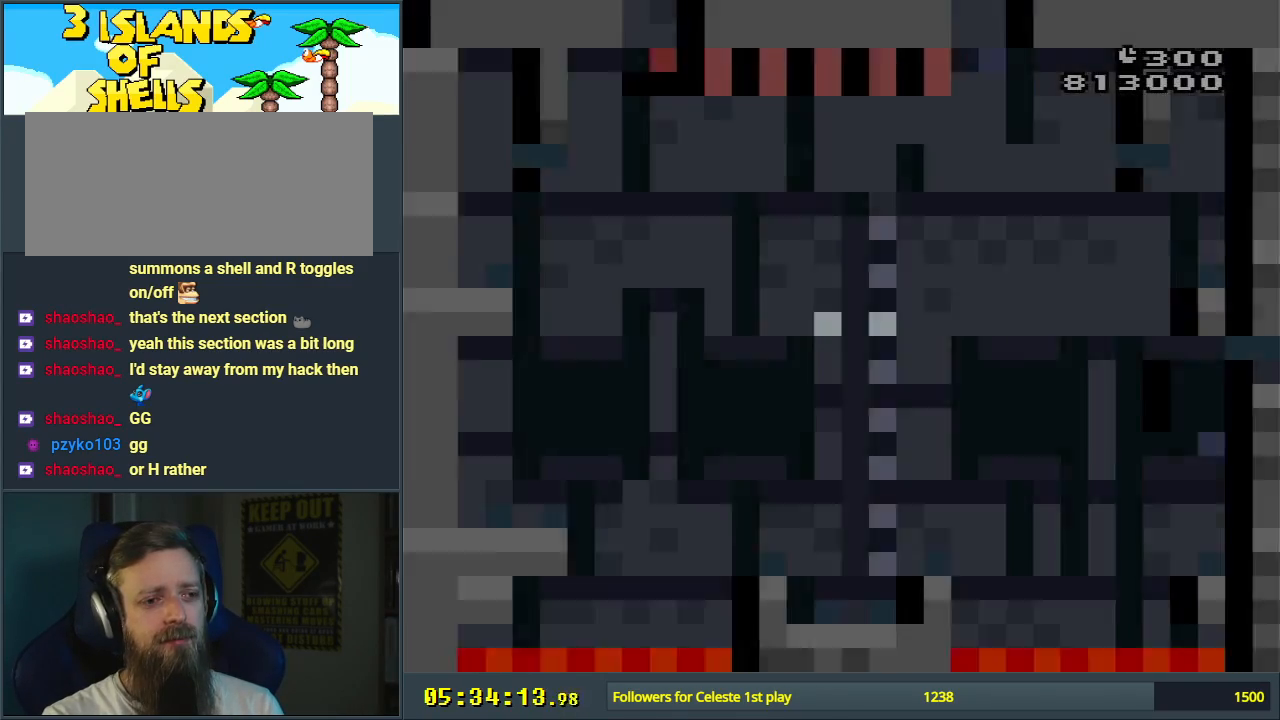
{"buttons": ["B", "Y", "DPAD_RIGHT"], "events": [[333, "DPAD_RIGHT", "down"]]}
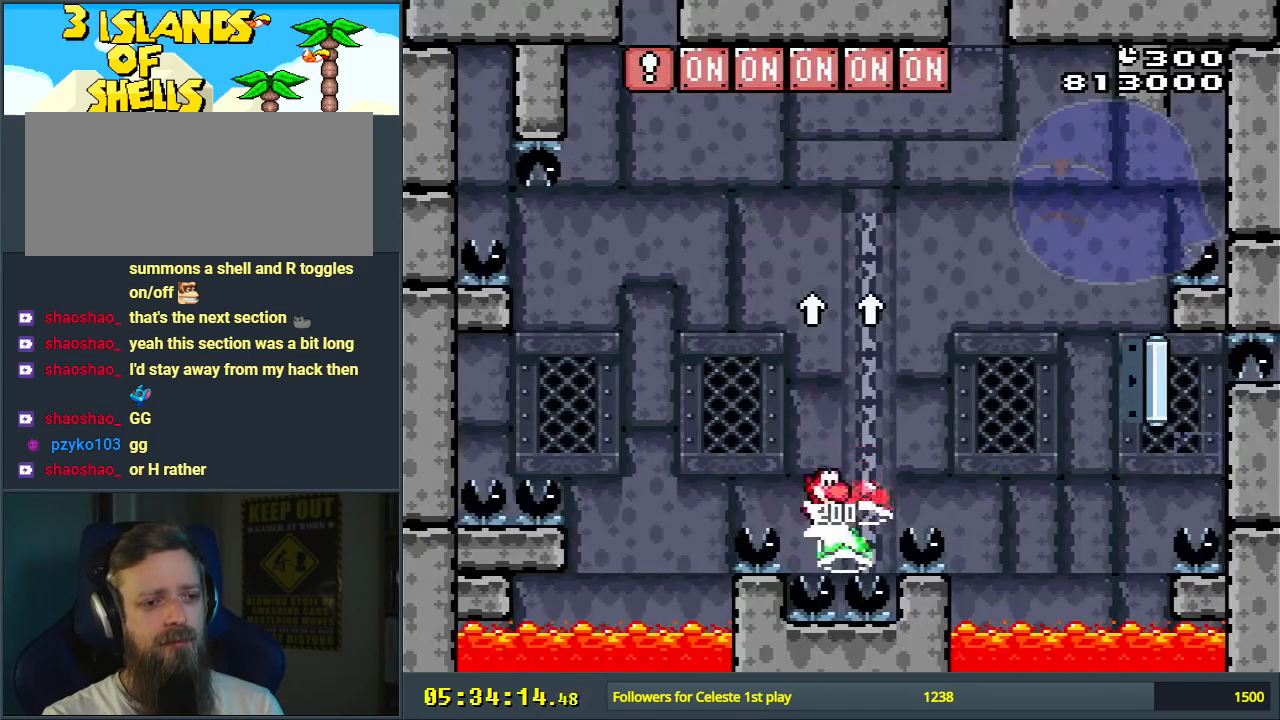
{"buttons": ["B", "Y"], "events": [[100, "DPAD_RIGHT", "up"], [183, "DPAD_LEFT", "down"], [333, "DPAD_LEFT", "up"]]}
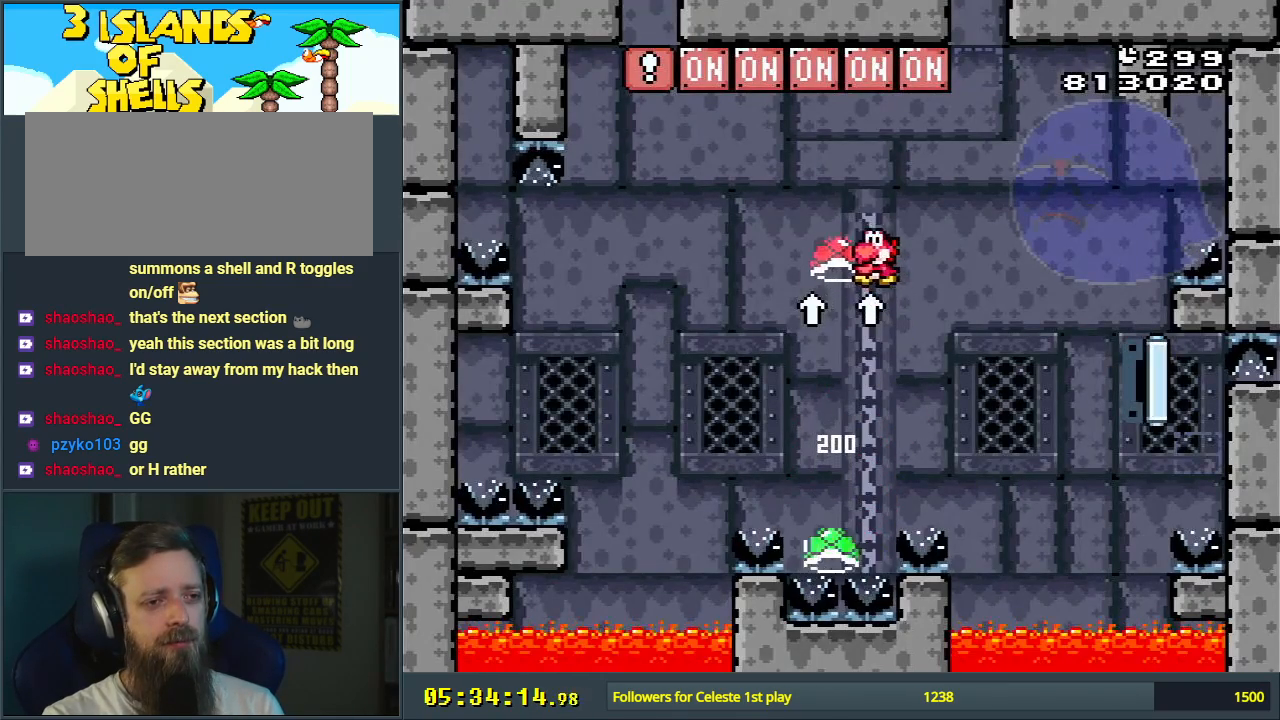
{"buttons": ["B", "Y", "DPAD_LEFT"], "events": [[133, "DPAD_RIGHT", "down"], [150, "DPAD_UP", "down"], [183, "DPAD_RIGHT", "up"], [267, "Y", "up"], [317, "DPAD_UP", "up"], [383, "Y", "down"], [417, "DPAD_LEFT", "down"]]}
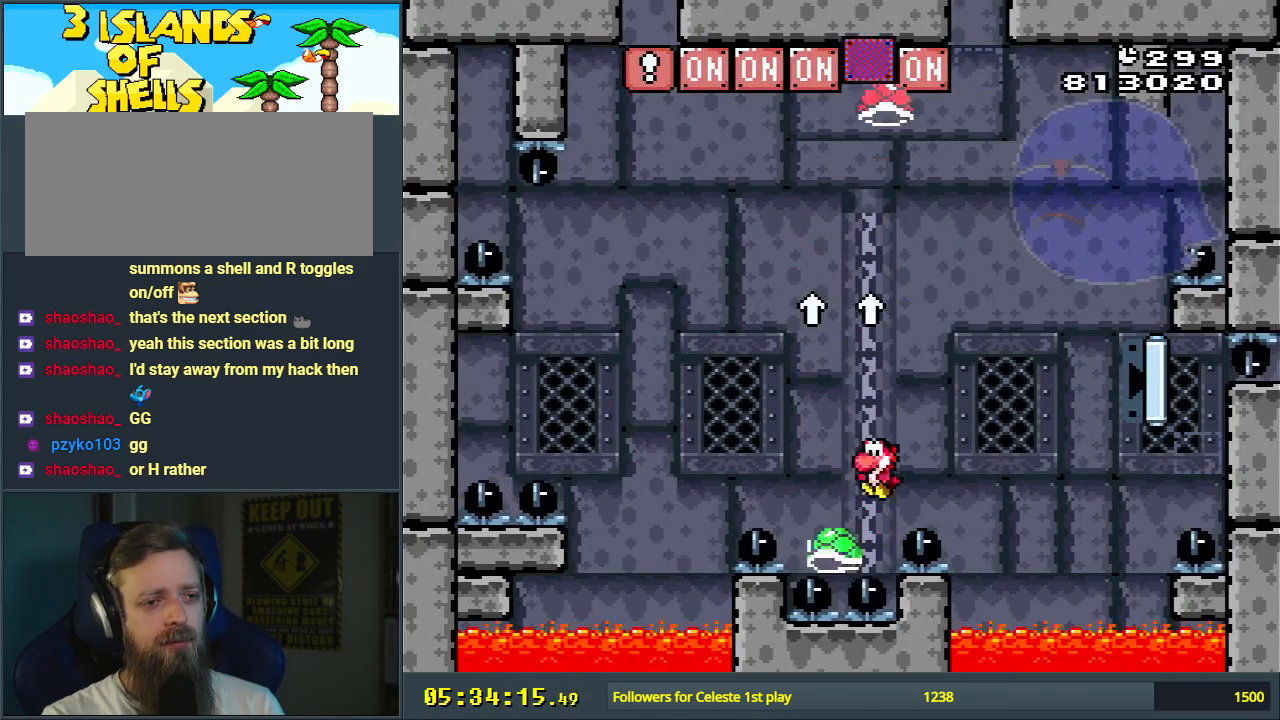
{"buttons": ["B", "Y"], "events": [[33, "DPAD_LEFT", "up"], [100, "DPAD_RIGHT", "down"], [217, "DPAD_RIGHT", "up"], [350, "DPAD_LEFT", "down"], [483, "DPAD_LEFT", "up"]]}
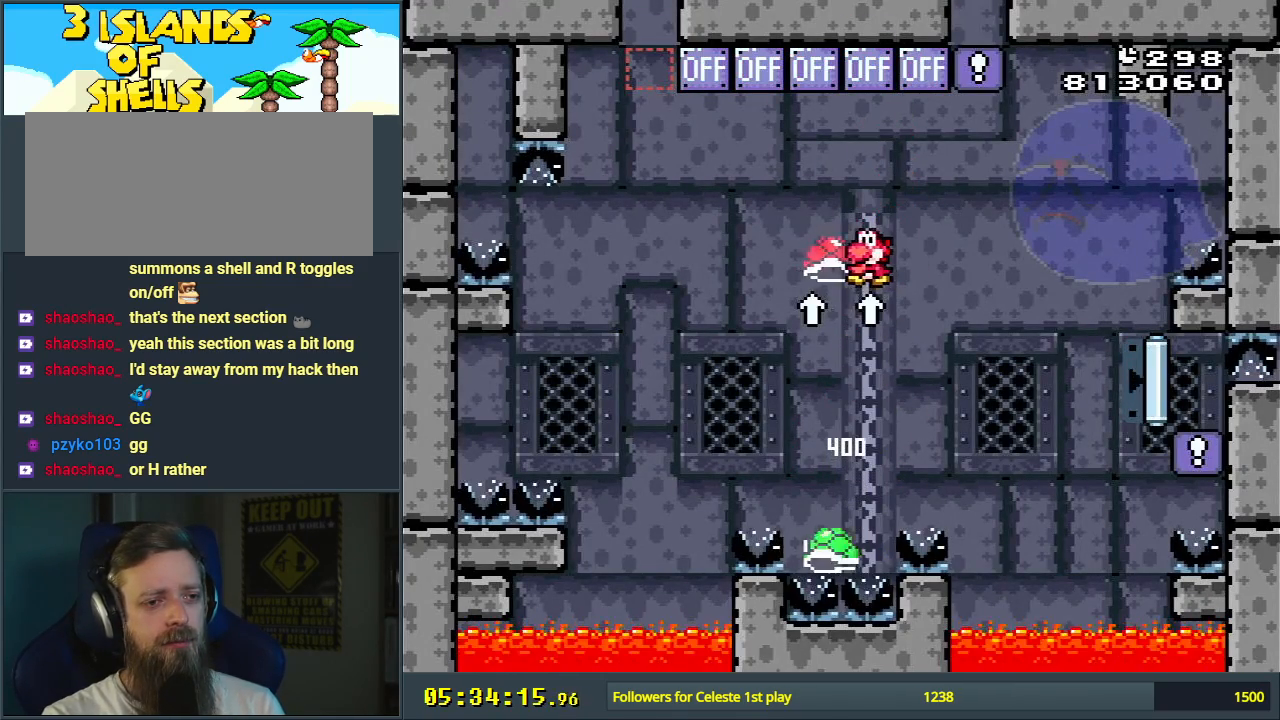
{"buttons": ["B", "Y", "DPAD_LEFT"], "events": [[183, "DPAD_RIGHT", "down"], [183, "DPAD_UP", "down"], [267, "DPAD_RIGHT", "up"], [300, "Y", "up"], [333, "DPAD_UP", "up"], [450, "Y", "down"], [483, "DPAD_LEFT", "down"]]}
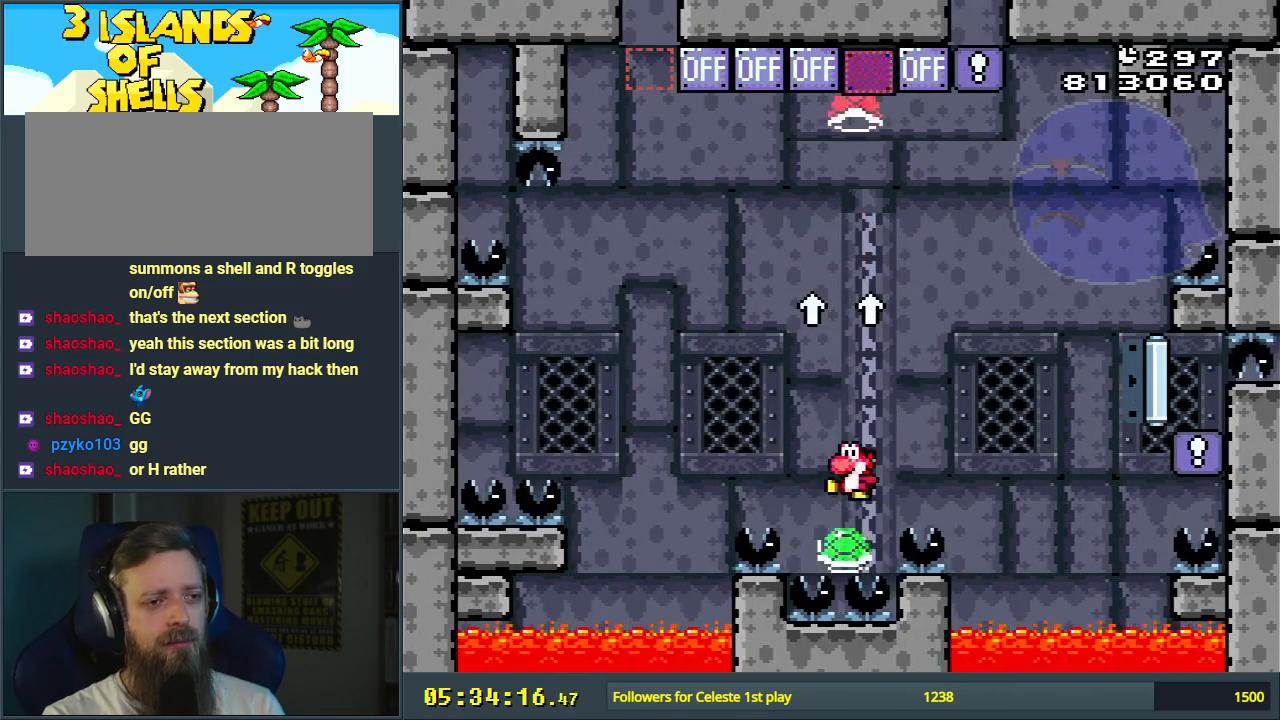
{"buttons": ["B", "Y"], "events": [[50, "DPAD_LEFT", "up"], [200, "DPAD_RIGHT", "down"], [333, "DPAD_RIGHT", "up"], [400, "DPAD_LEFT", "down"], [500, "DPAD_LEFT", "up"]]}
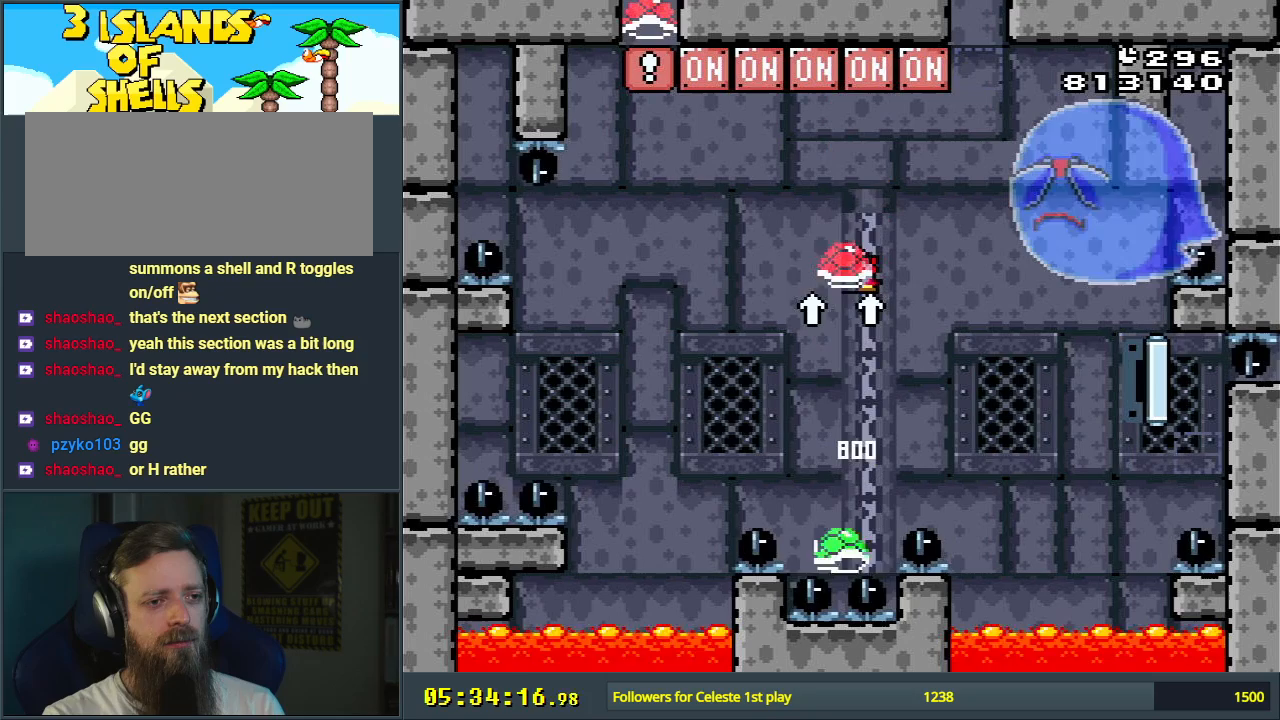
{"buttons": ["B", "Y", "DPAD_LEFT"], "events": [[167, "DPAD_RIGHT", "down"], [167, "DPAD_UP", "down"], [200, "DPAD_RIGHT", "up"], [267, "Y", "up"], [300, "DPAD_UP", "up"], [400, "Y", "down"], [467, "DPAD_LEFT", "down"]]}
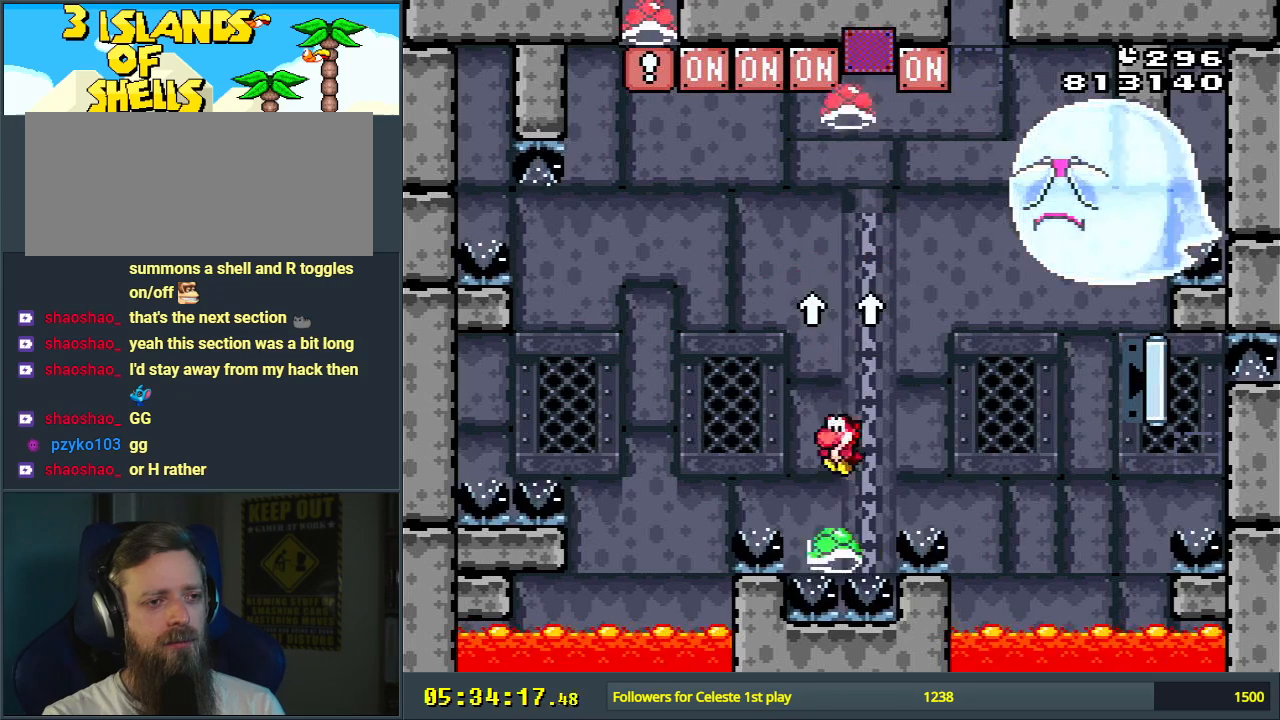
{"buttons": ["B", "Y", "DPAD_UP", "DPAD_RIGHT"], "events": [[17, "DPAD_LEFT", "up"], [383, "DPAD_RIGHT", "down"], [417, "DPAD_UP", "down"]]}
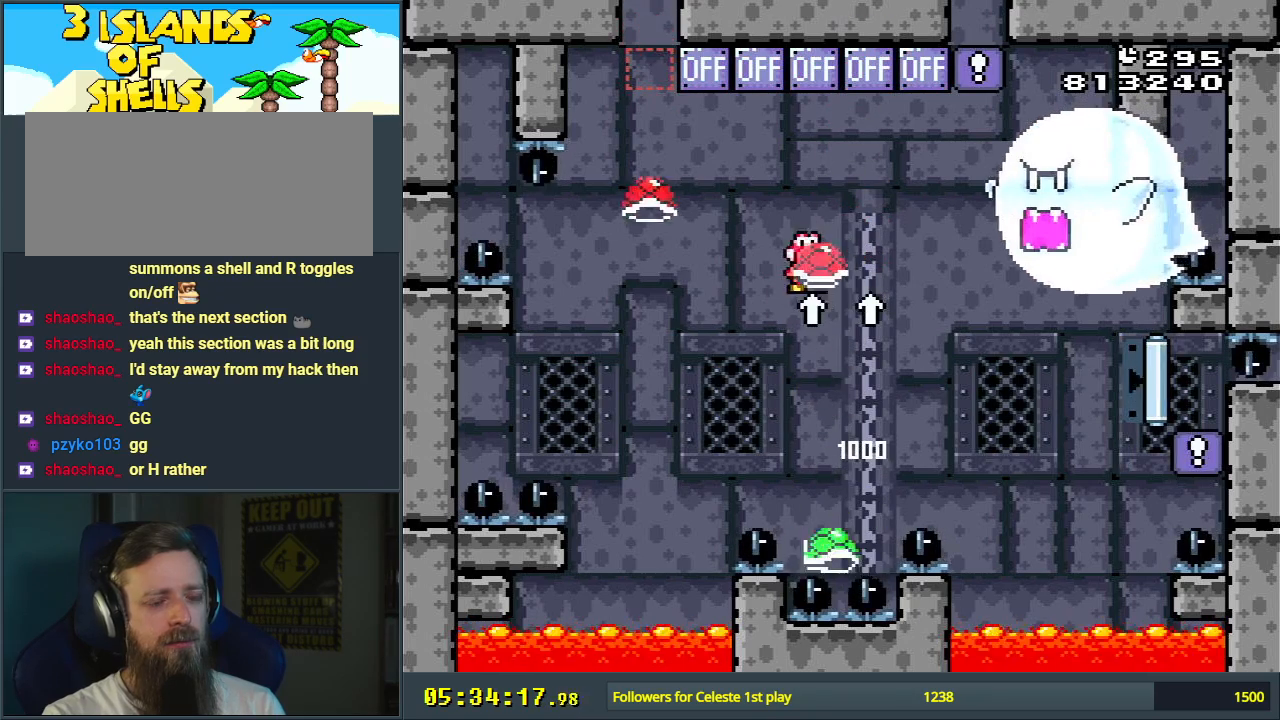
{"buttons": ["B", "Y"], "events": [[17, "DPAD_UP", "up"], [50, "DPAD_RIGHT", "up"], [100, "Y", "up"], [233, "Y", "down"], [267, "DPAD_LEFT", "down"], [417, "DPAD_LEFT", "up"]]}
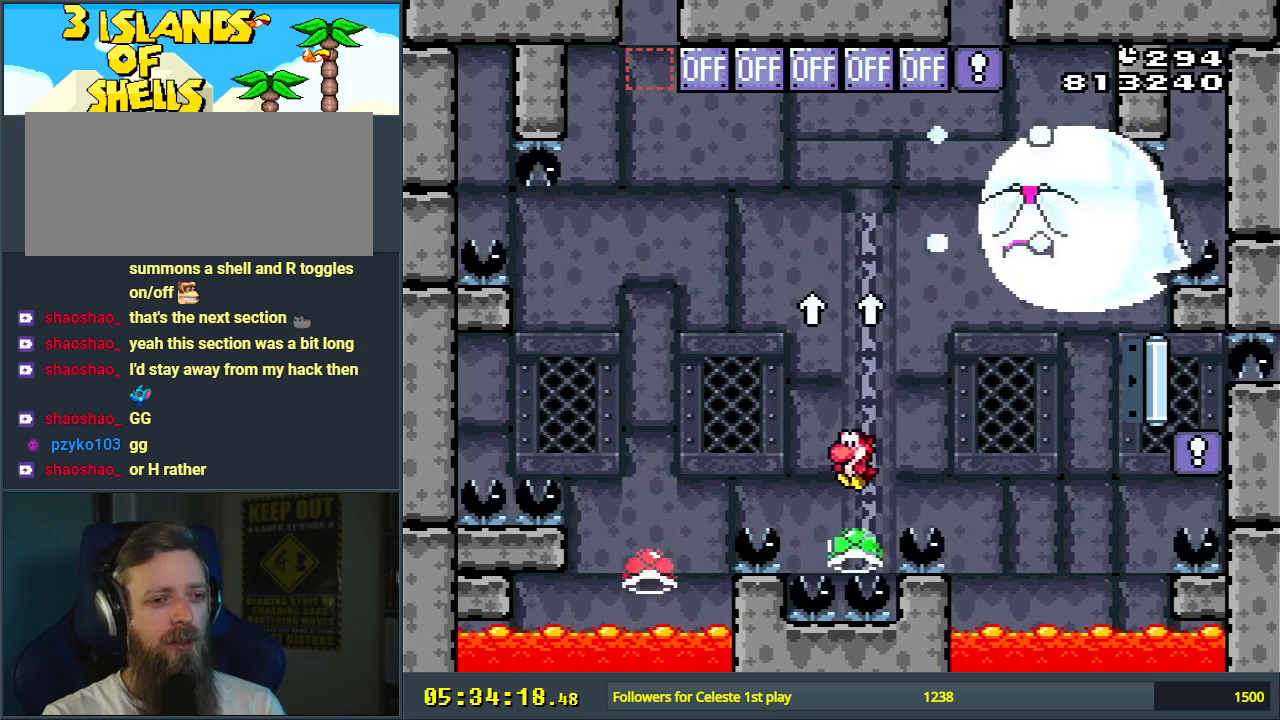
{"buttons": ["B", "Y"], "events": [[133, "DPAD_RIGHT", "down"], [150, "DPAD_RIGHT", "up"]]}
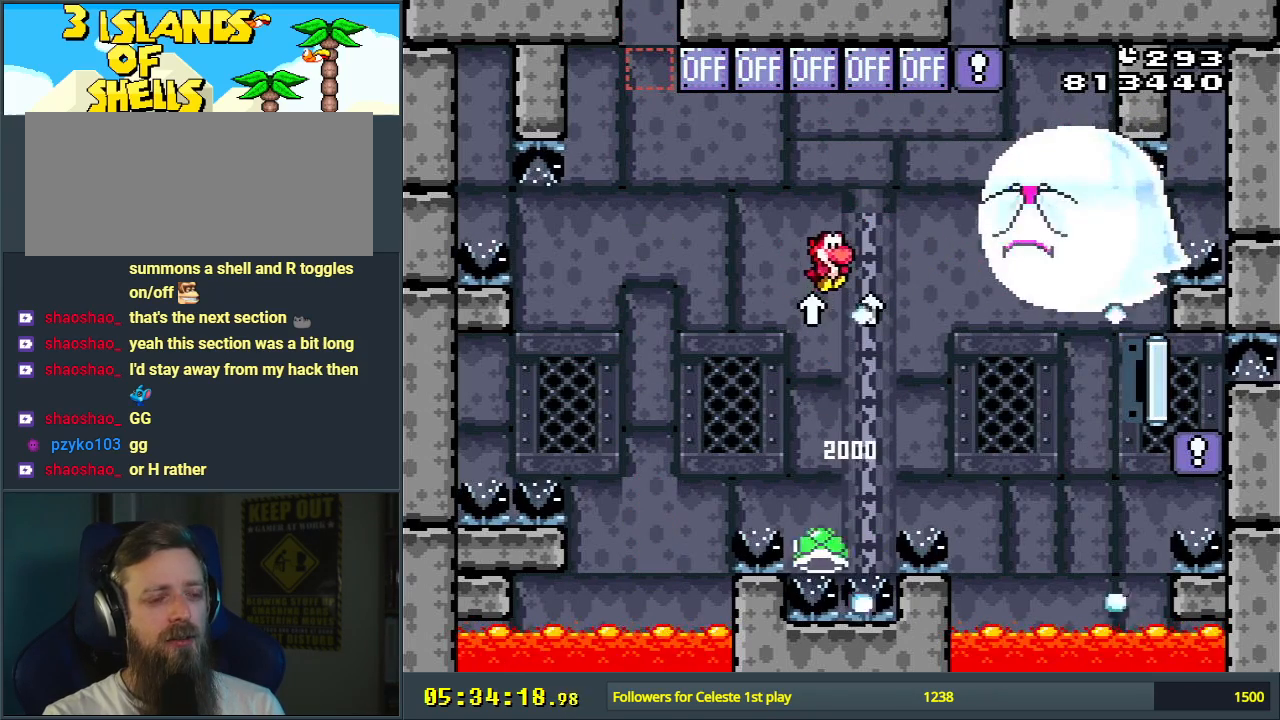
{"buttons": ["B", "Y"], "events": []}
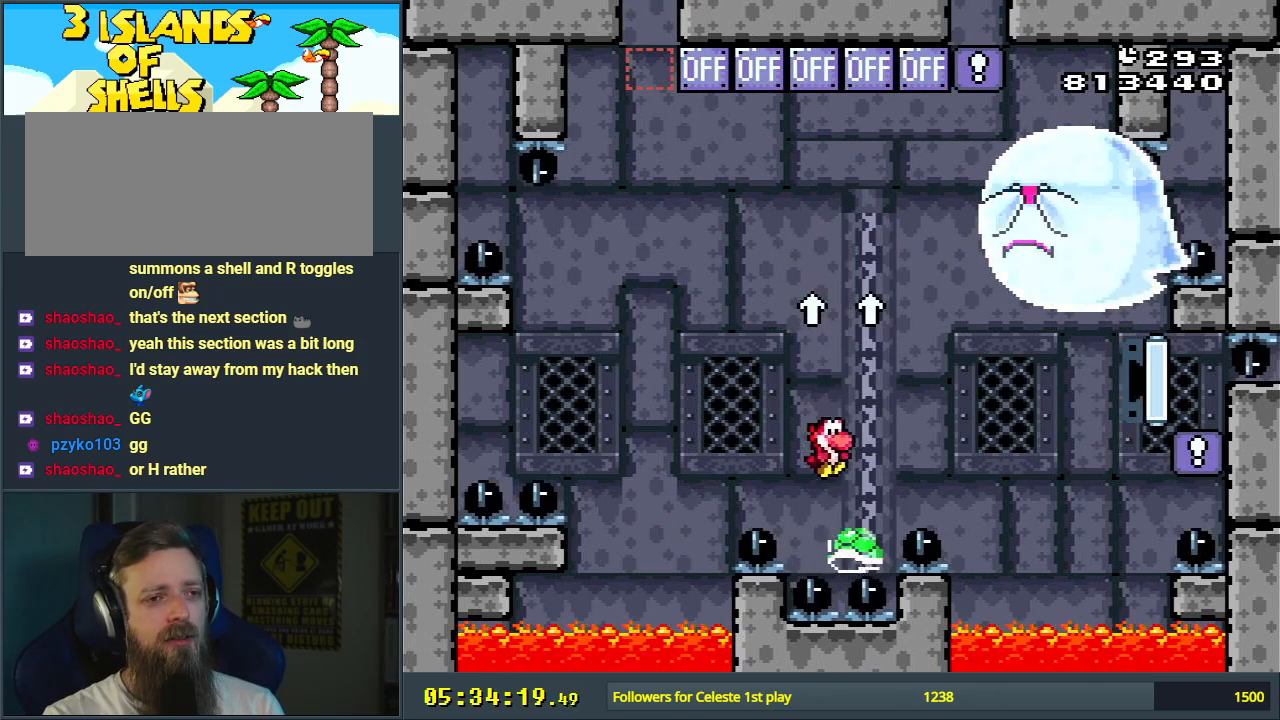
{"buttons": [], "events": [[233, "B", "up"], [250, "Y", "up"]]}